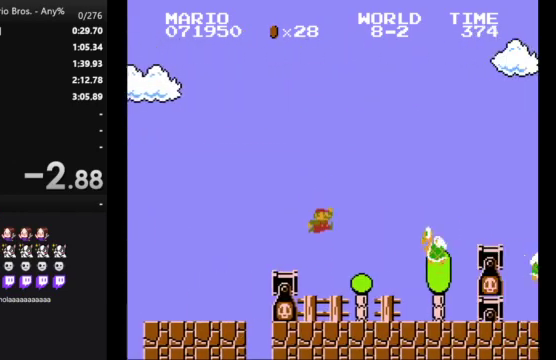
Gameplay with a controller (Nintendo layout); each line is a JSON object with the inputs held at the frame after it. "events" lists button and stick changes between this image and that frame as [ms after this image, input, new state], when the widget could be followed in between. Not read: L3 R3.
{"buttons": ["B", "DPAD_RIGHT"], "events": [[367, "A", "up"]]}
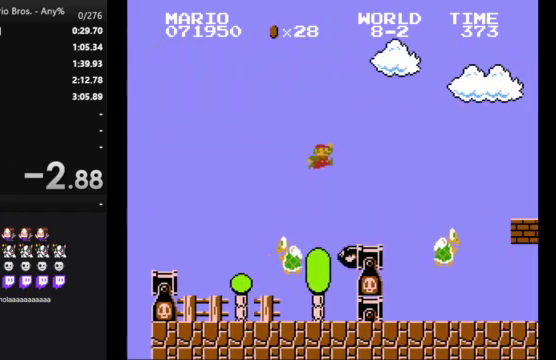
{"buttons": ["A", "B", "DPAD_RIGHT"], "events": [[300, "A", "down"]]}
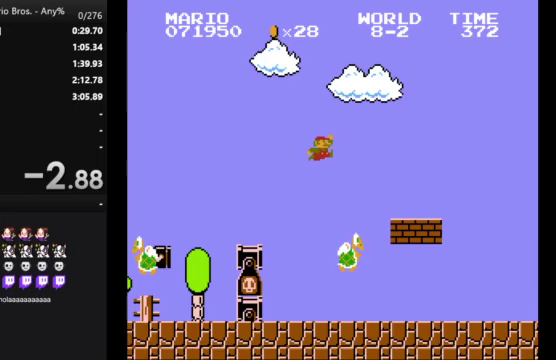
{"buttons": ["B", "DPAD_RIGHT"], "events": [[100, "A", "up"]]}
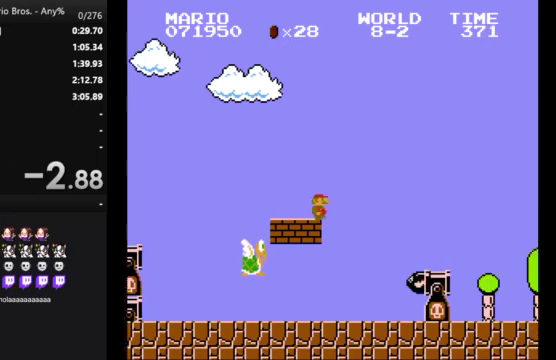
{"buttons": ["A", "B", "DPAD_RIGHT"], "events": [[33, "A", "down"]]}
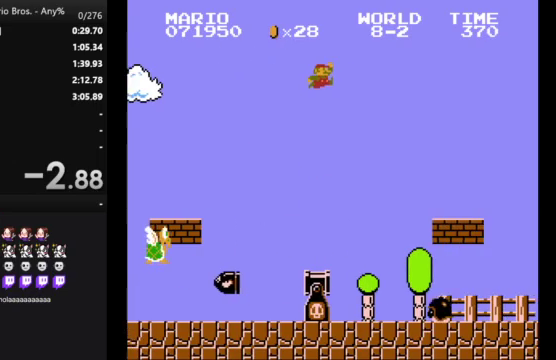
{"buttons": ["B", "DPAD_RIGHT"], "events": [[300, "A", "up"]]}
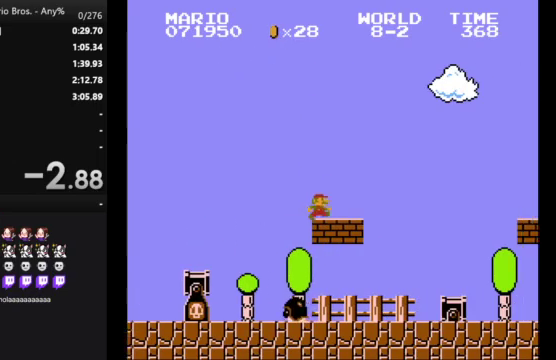
{"buttons": ["A", "B", "DPAD_RIGHT"], "events": [[167, "A", "down"]]}
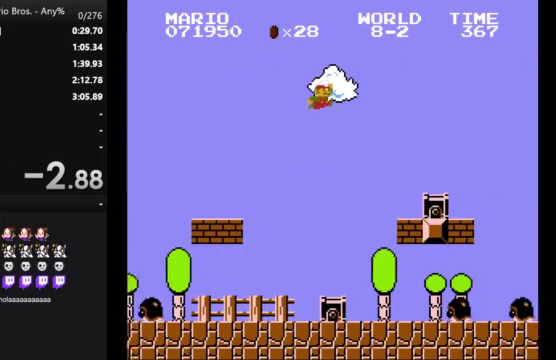
{"buttons": ["A", "B", "DPAD_RIGHT"], "events": [[100, "A", "up"], [500, "A", "down"]]}
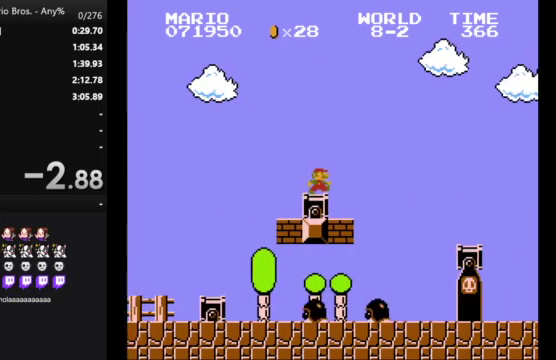
{"buttons": ["B", "DPAD_RIGHT"], "events": [[133, "A", "up"]]}
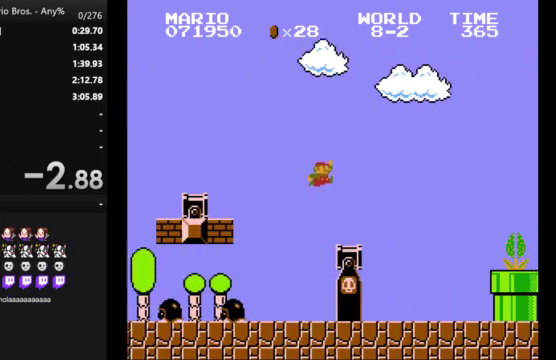
{"buttons": ["B", "DPAD_RIGHT"], "events": []}
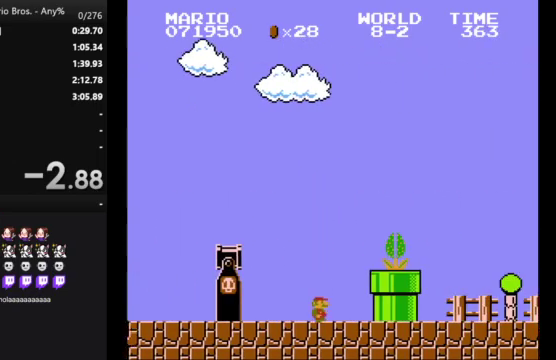
{"buttons": ["B", "DPAD_RIGHT"], "events": [[67, "A", "down"], [233, "A", "up"]]}
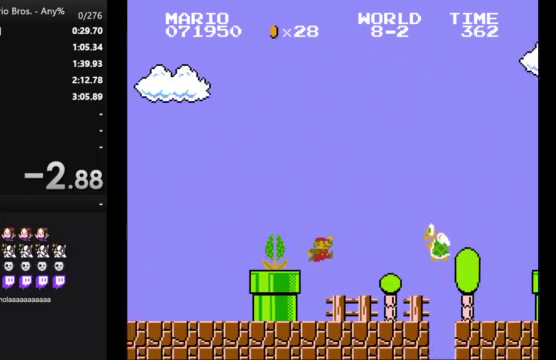
{"buttons": ["B"], "events": [[233, "A", "down"], [367, "A", "up"], [500, "DPAD_RIGHT", "up"]]}
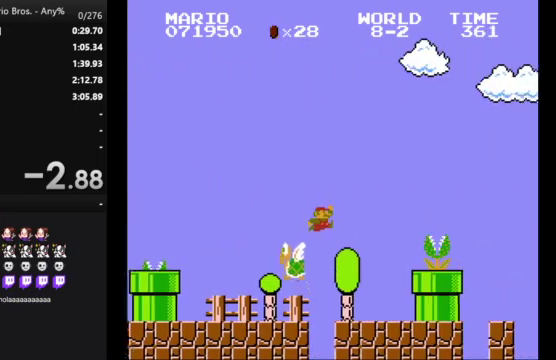
{"buttons": ["B", "DPAD_LEFT"], "events": [[33, "DPAD_LEFT", "down"]]}
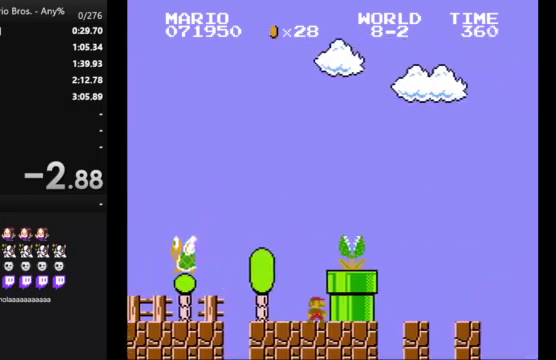
{"buttons": ["B", "DPAD_RIGHT"], "events": [[267, "A", "down"], [333, "DPAD_LEFT", "up"], [433, "A", "up"], [433, "DPAD_RIGHT", "down"]]}
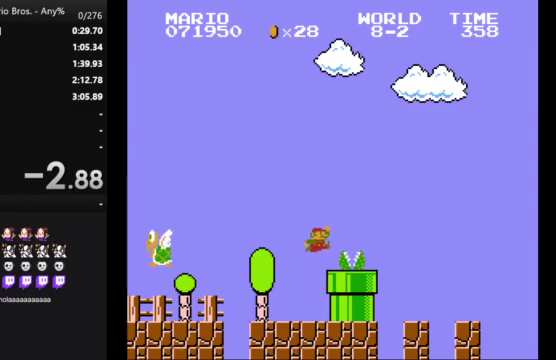
{"buttons": ["A", "B", "DPAD_RIGHT"], "events": [[500, "A", "down"]]}
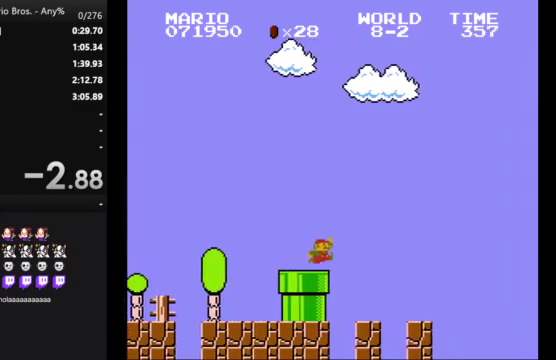
{"buttons": ["A", "B", "DPAD_RIGHT"], "events": []}
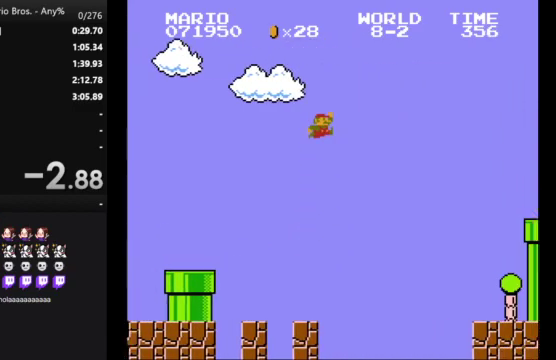
{"buttons": ["A", "B", "DPAD_RIGHT"], "events": []}
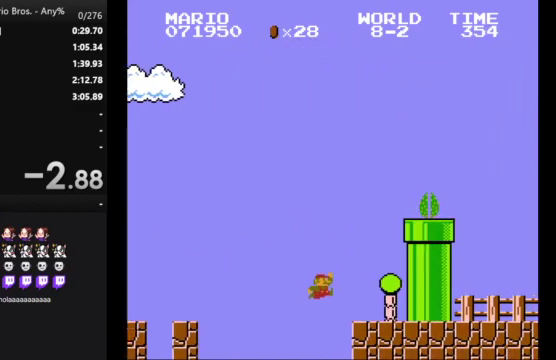
{"buttons": [], "events": [[33, "A", "up"], [133, "DPAD_RIGHT", "up"], [167, "B", "up"]]}
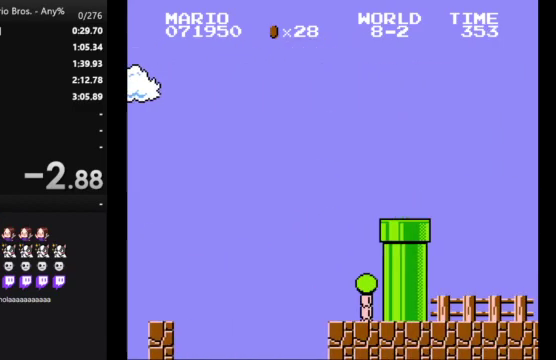
{"buttons": [], "events": []}
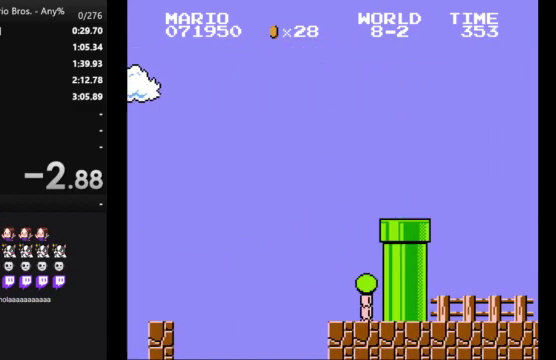
{"buttons": [], "events": []}
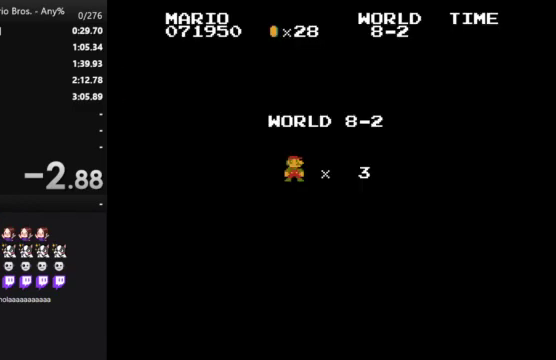
{"buttons": ["B"], "events": [[467, "B", "down"]]}
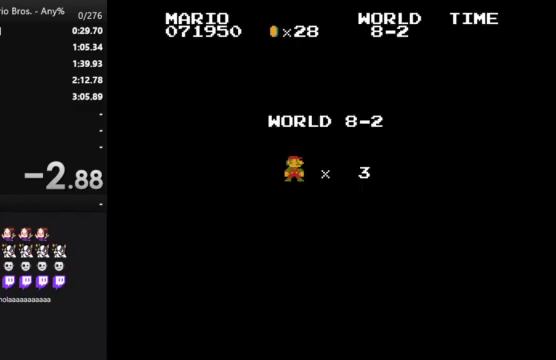
{"buttons": ["B", "DPAD_RIGHT"], "events": [[33, "DPAD_RIGHT", "down"]]}
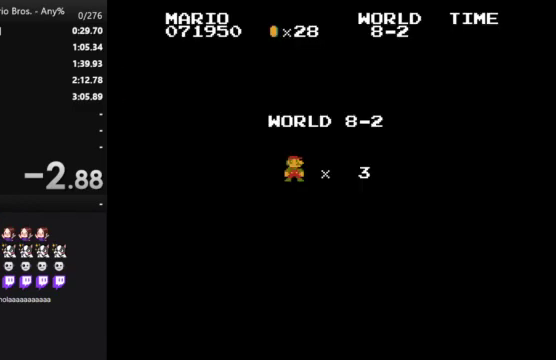
{"buttons": ["B", "DPAD_RIGHT"], "events": []}
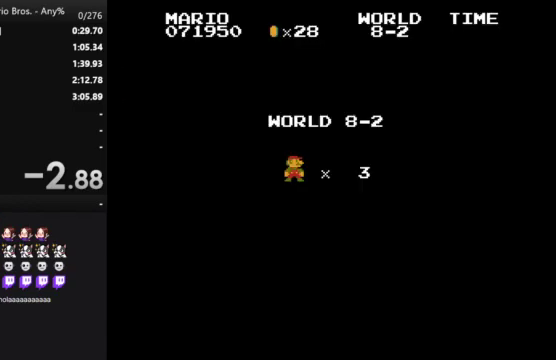
{"buttons": ["B", "DPAD_RIGHT"], "events": []}
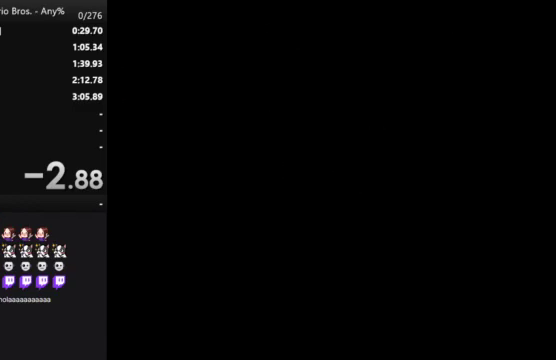
{"buttons": ["B", "DPAD_RIGHT"], "events": []}
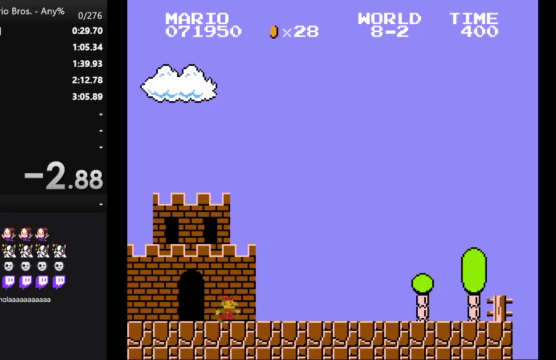
{"buttons": ["B", "DPAD_RIGHT"], "events": []}
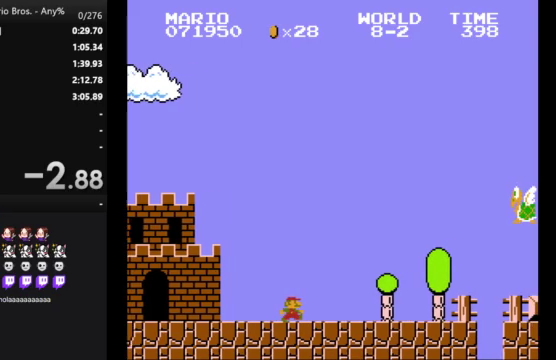
{"buttons": ["A", "B", "DPAD_RIGHT"], "events": [[467, "A", "down"]]}
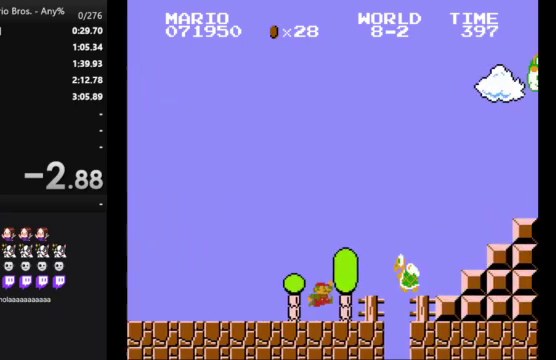
{"buttons": ["A", "B", "DPAD_RIGHT"], "events": []}
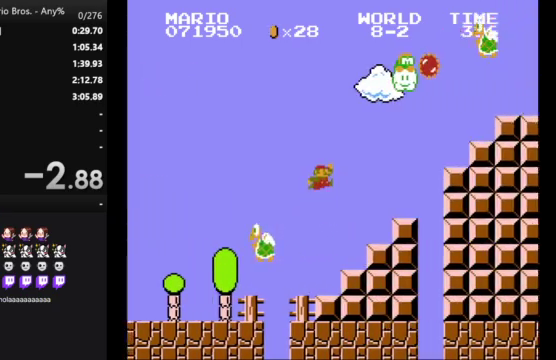
{"buttons": ["B"], "events": [[67, "A", "up"], [100, "DPAD_RIGHT", "up"], [200, "DPAD_LEFT", "down"], [300, "DPAD_LEFT", "up"]]}
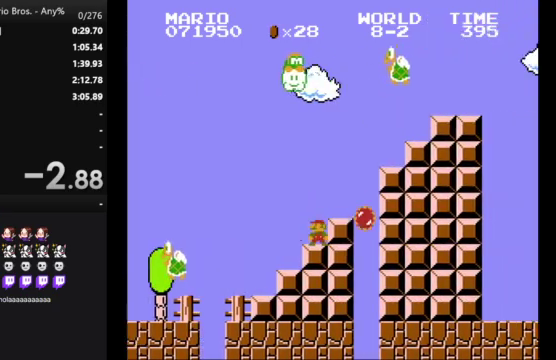
{"buttons": ["B", "DPAD_RIGHT"], "events": [[333, "A", "down"], [467, "A", "up"], [467, "DPAD_RIGHT", "down"]]}
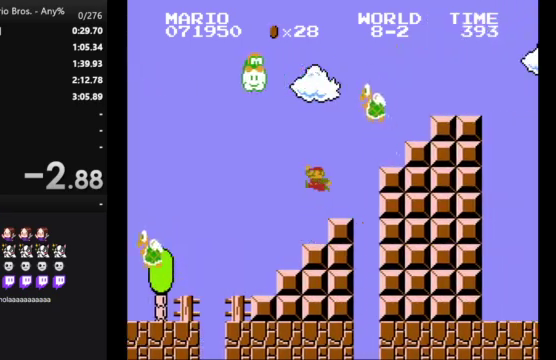
{"buttons": ["A", "B", "DPAD_RIGHT"], "events": [[333, "A", "down"]]}